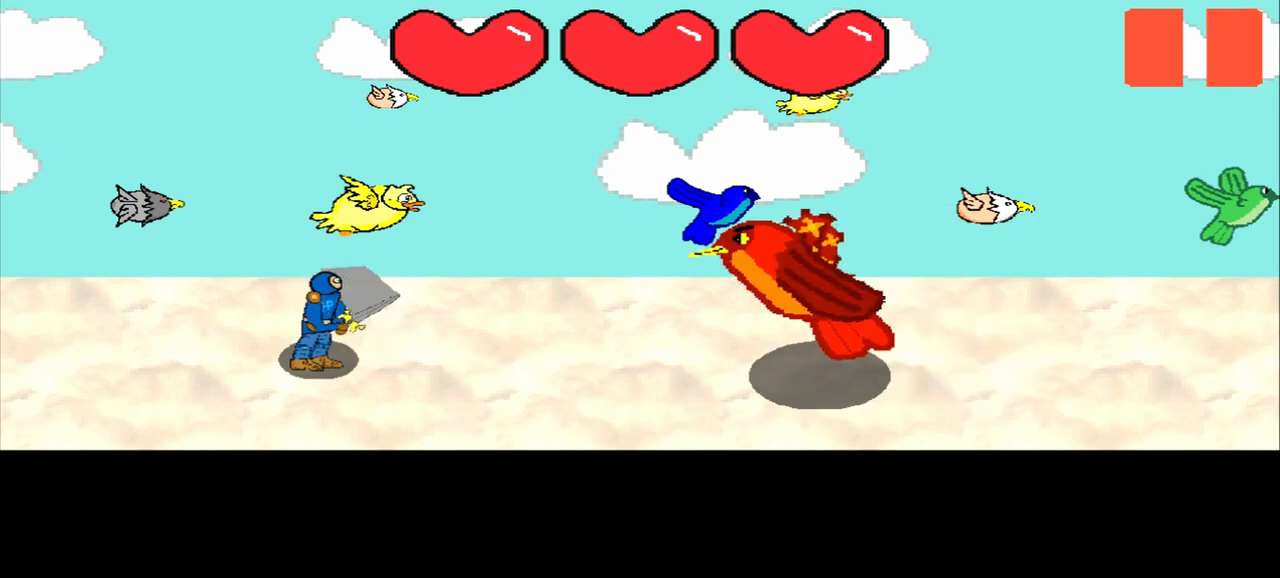
Gameplay with a controller (PlayStation layout); each line is a JSON object with the inputs held at the frame after it. "events" lists button and stick changes between this image and that frame as [ms after this image, input, new state], when the widget could be followed in between. Not read: L2 L3 R2 R3 right_stick.
{"buttons": [], "left_stick": "right", "events": [[83, "left_stick", "right"], [292, "left_stick", "center"], [458, "left_stick", "right"]]}
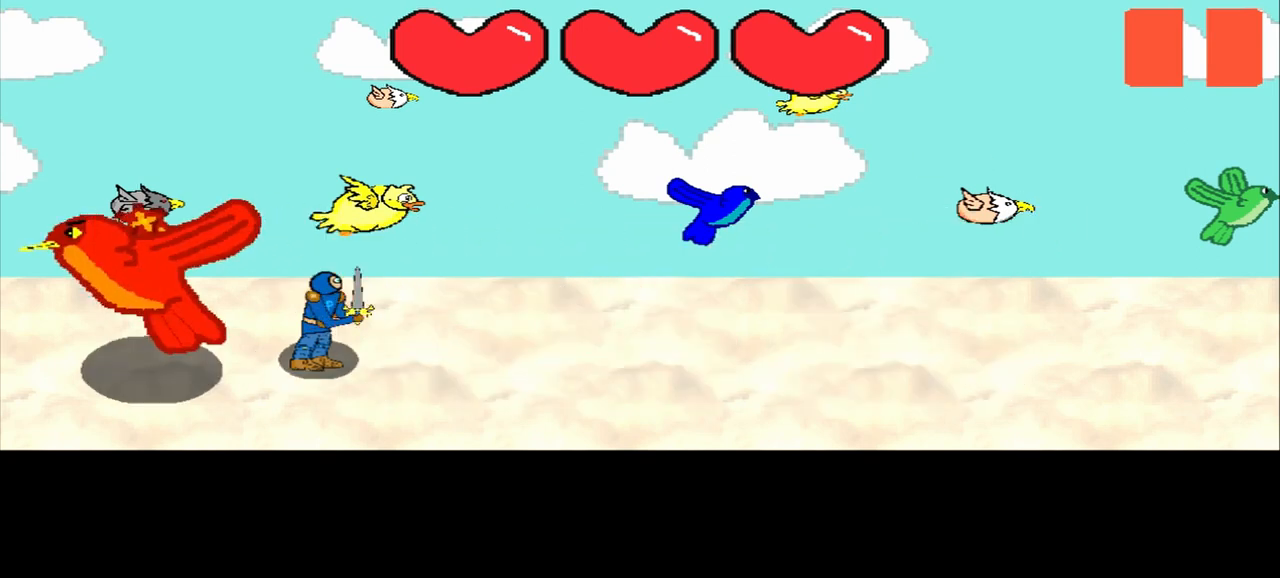
{"buttons": [], "left_stick": "right", "events": [[167, "left_stick", "center"], [333, "left_stick", "right"]]}
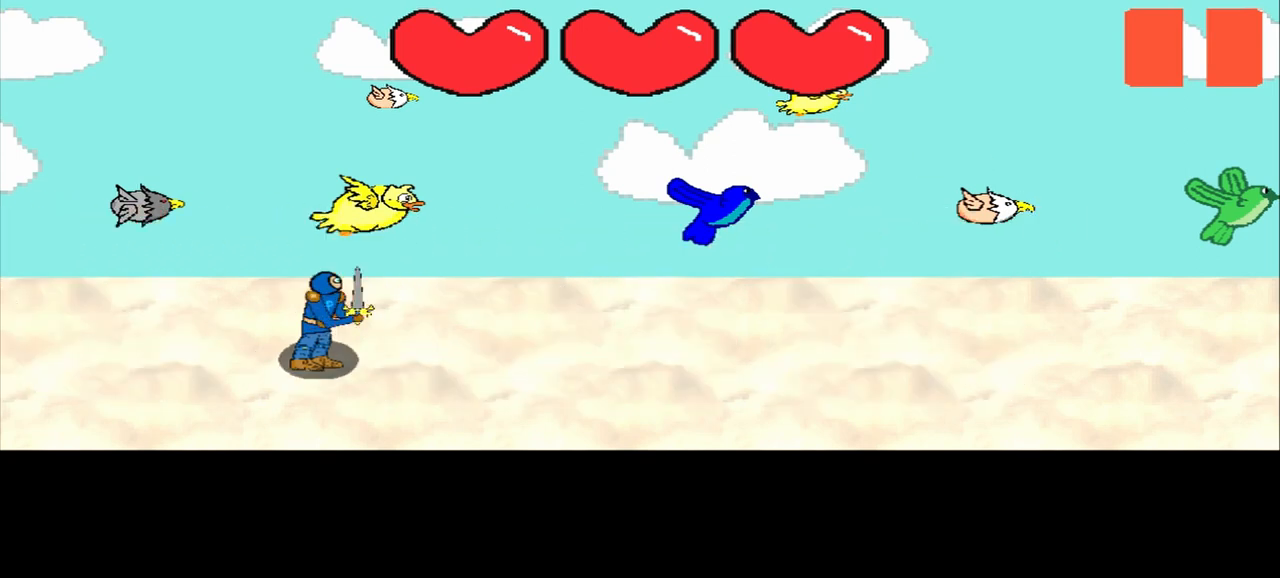
{"buttons": [], "left_stick": "right", "events": [[292, "left_stick", "center"], [500, "left_stick", "right"]]}
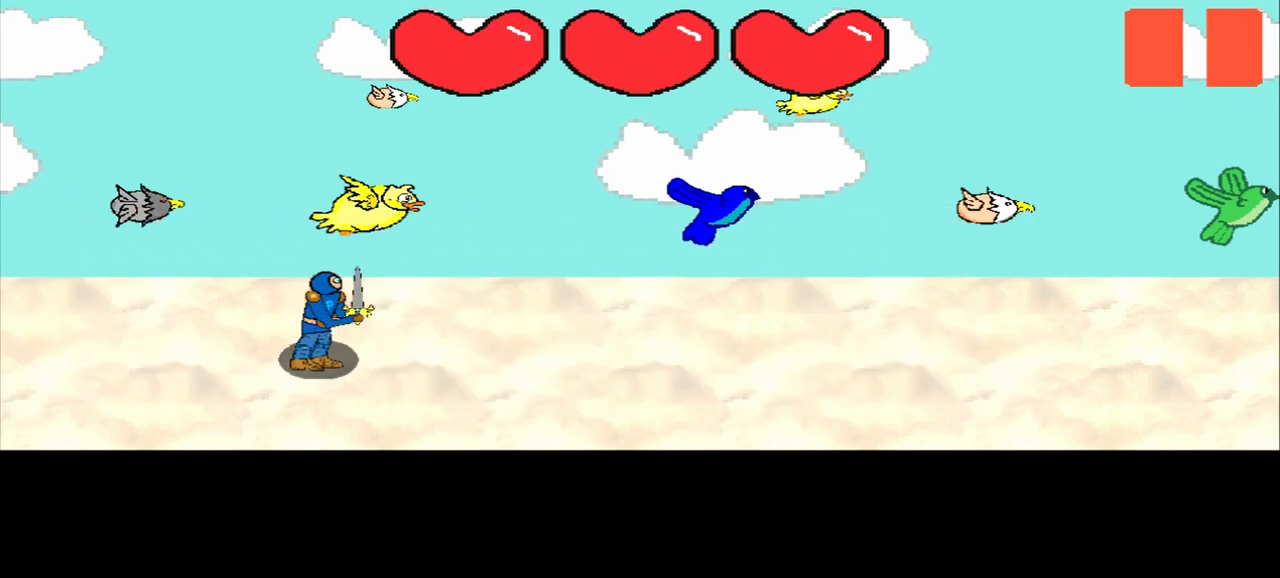
{"buttons": [], "left_stick": "center", "events": [[208, "left_stick", "center"]]}
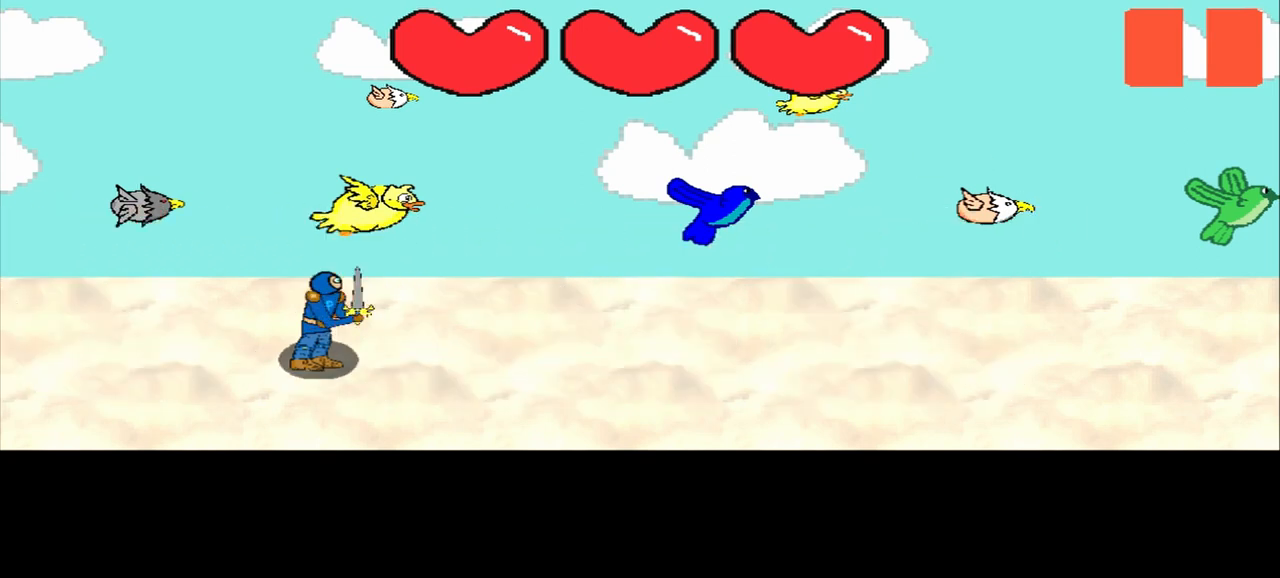
{"buttons": [], "left_stick": "center", "events": [[292, "left_stick", "right"], [500, "left_stick", "center"]]}
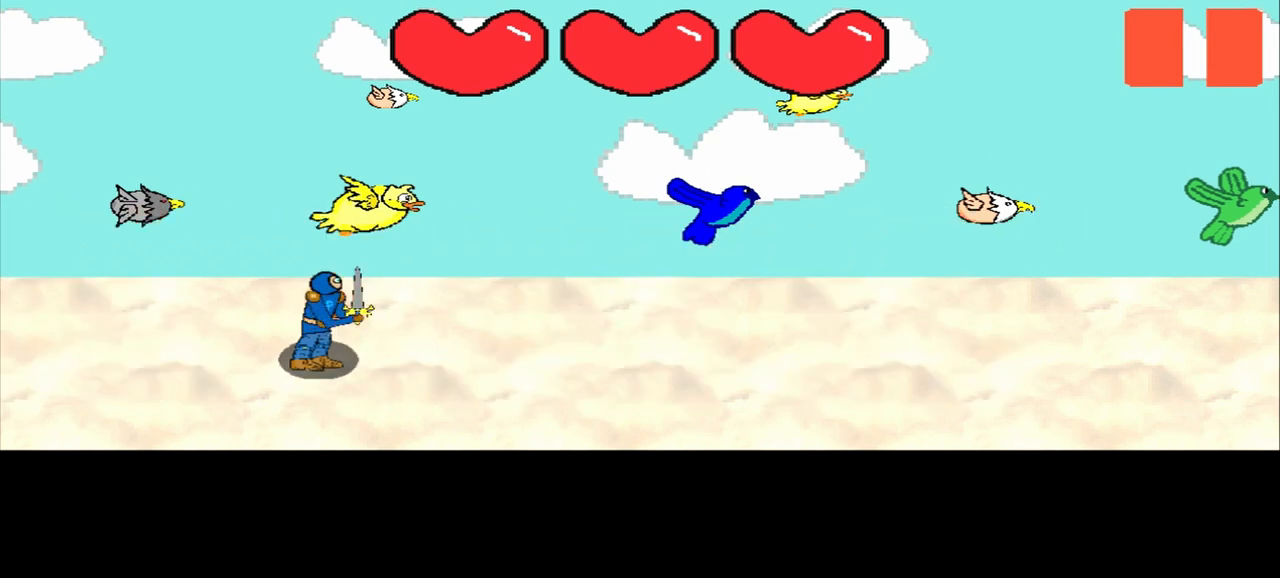
{"buttons": [], "left_stick": "center", "events": [[167, "left_stick", "right"], [333, "left_stick", "center"]]}
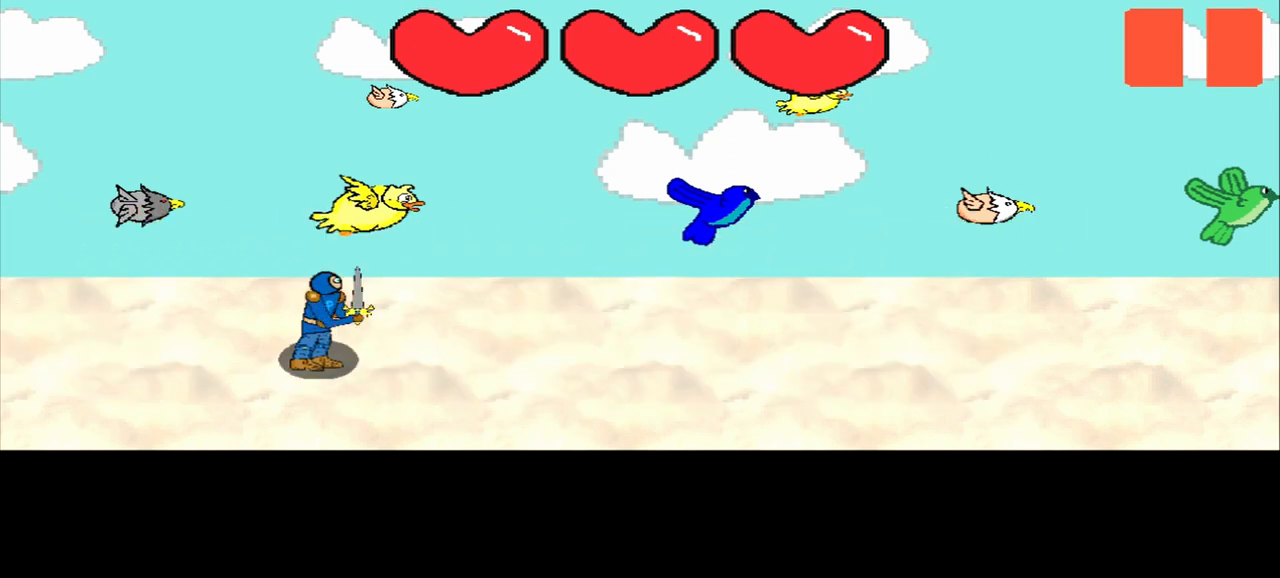
{"buttons": [], "left_stick": "right", "events": [[125, "left_stick", "right"], [292, "left_stick", "center"], [500, "left_stick", "right"]]}
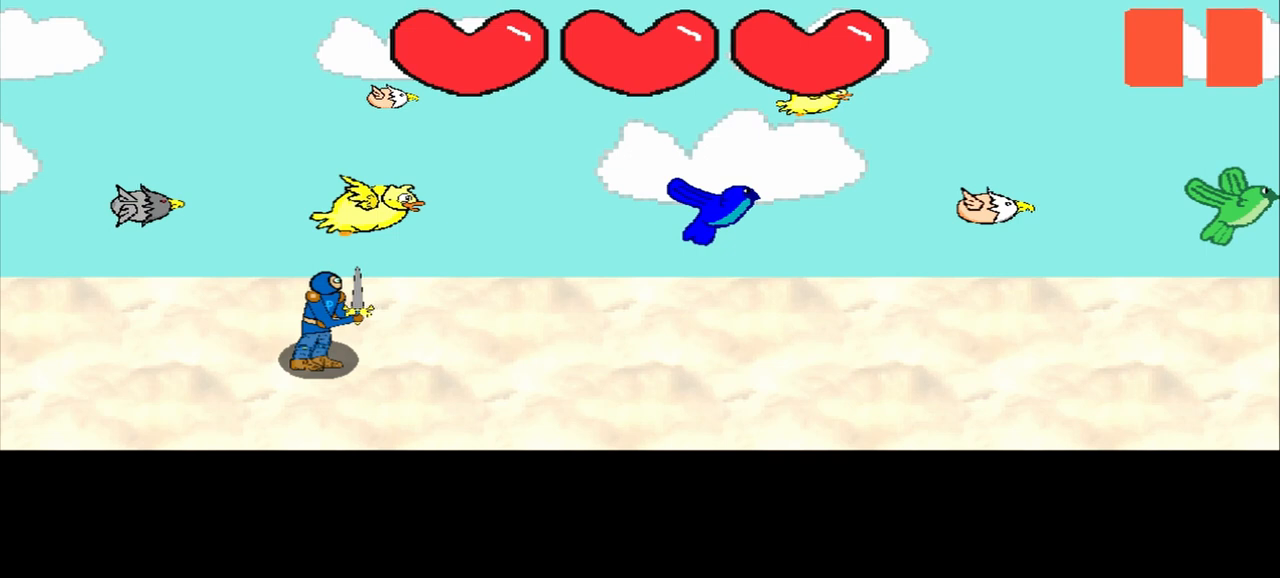
{"buttons": [], "left_stick": "right", "events": [[208, "left_stick", "center"], [500, "left_stick", "right"]]}
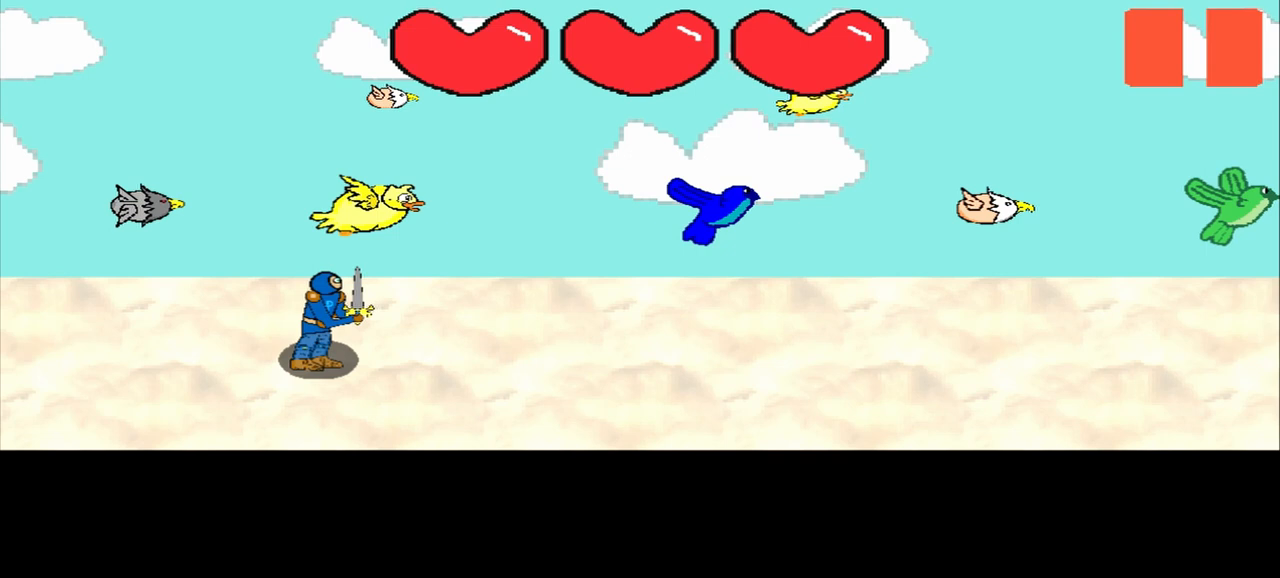
{"buttons": [], "left_stick": "center", "events": [[208, "left_stick", "center"], [375, "left_stick", "right"], [500, "left_stick", "center"]]}
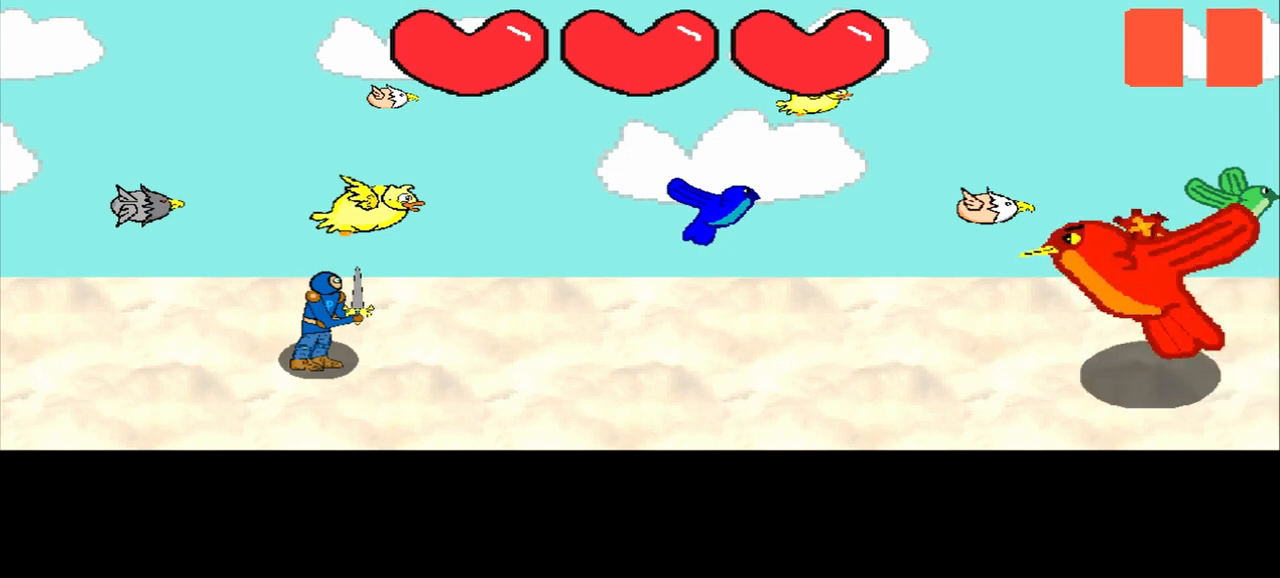
{"buttons": [], "left_stick": "center", "events": [[167, "left_stick", "right"], [417, "left_stick", "center"]]}
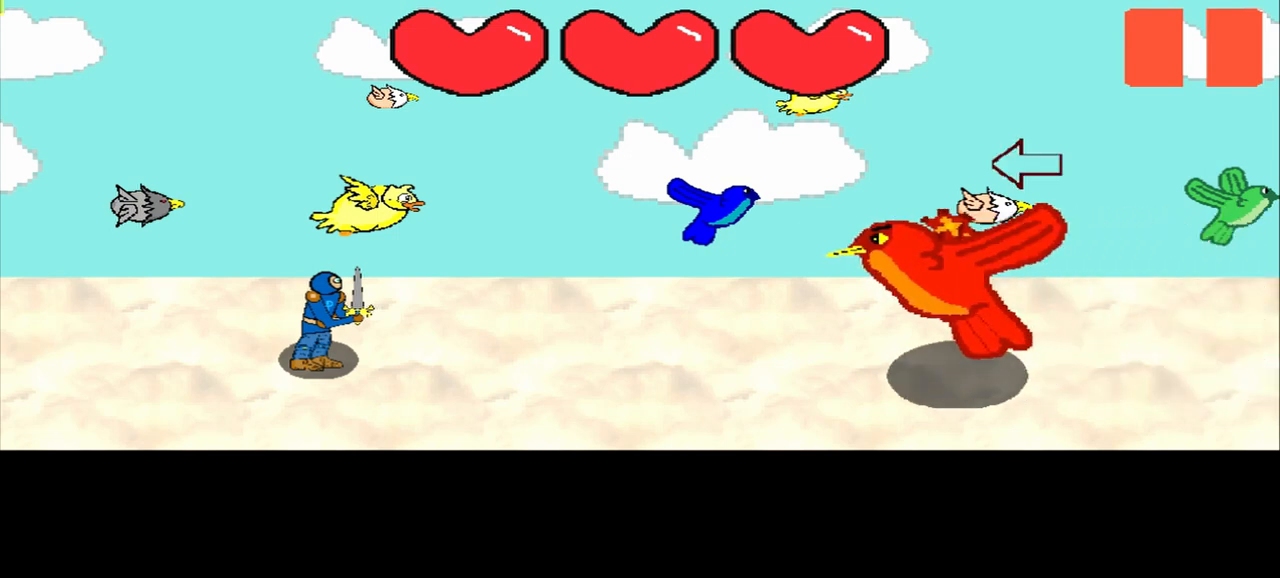
{"buttons": [], "left_stick": "center", "events": []}
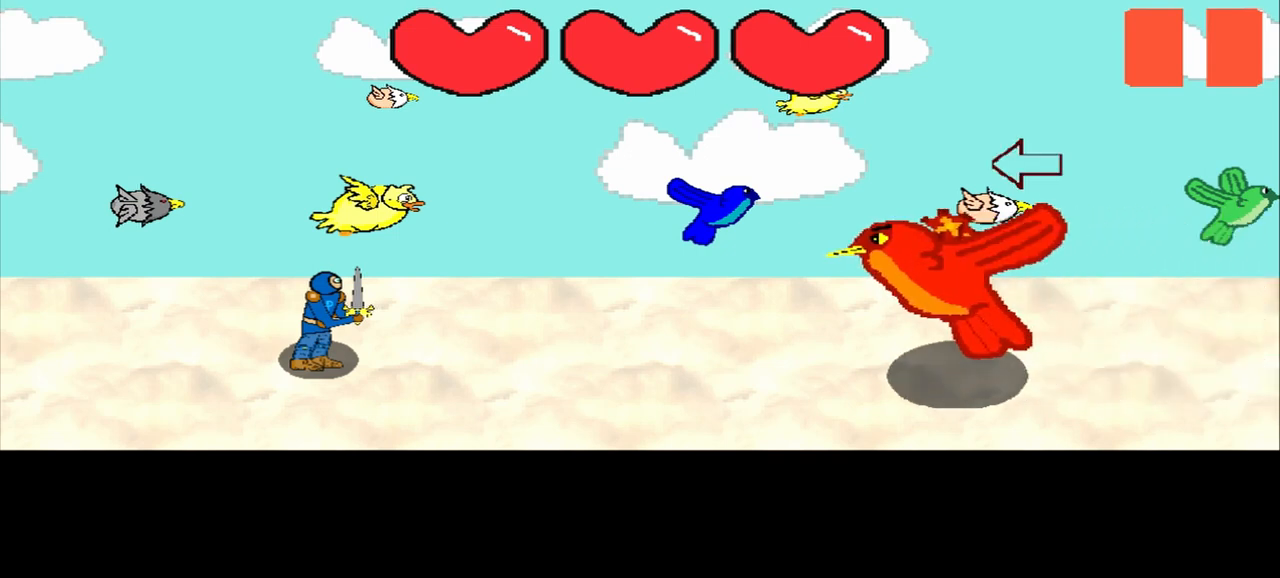
{"buttons": [], "left_stick": "center", "events": [[208, "left_stick", "left"], [333, "left_stick", "center"]]}
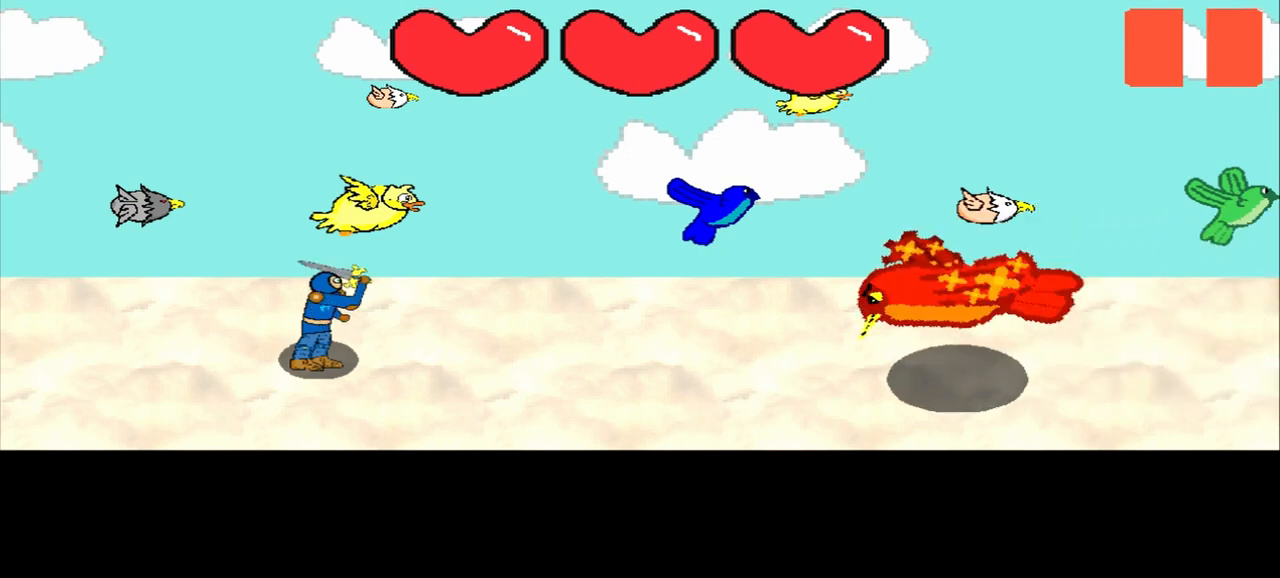
{"buttons": [], "left_stick": "center", "events": []}
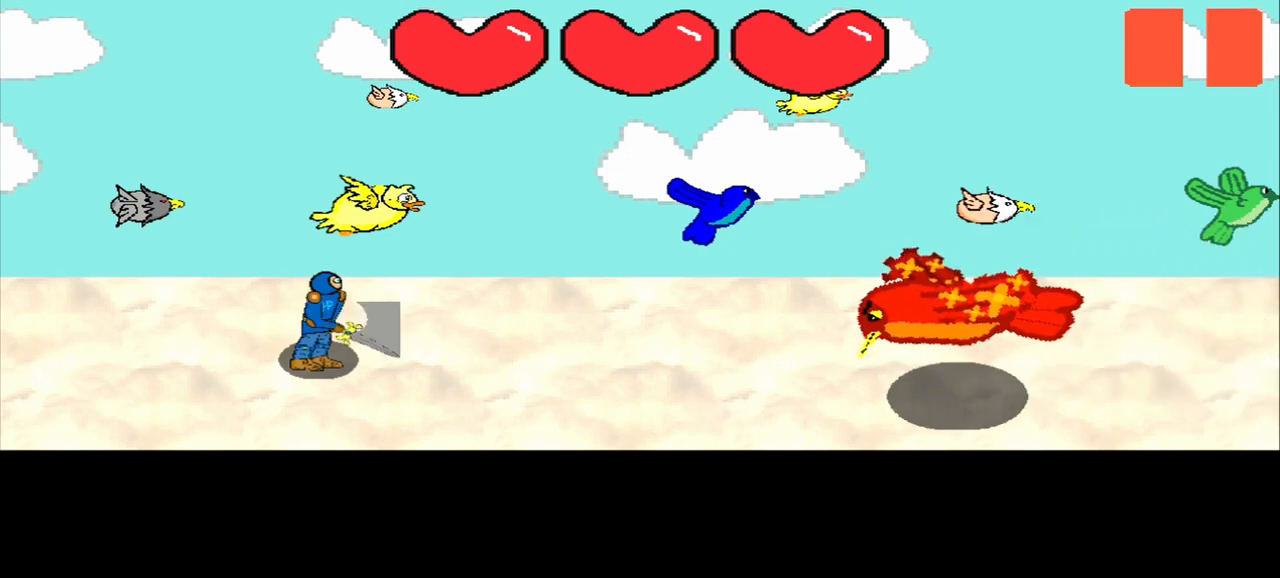
{"buttons": [], "left_stick": "center", "events": []}
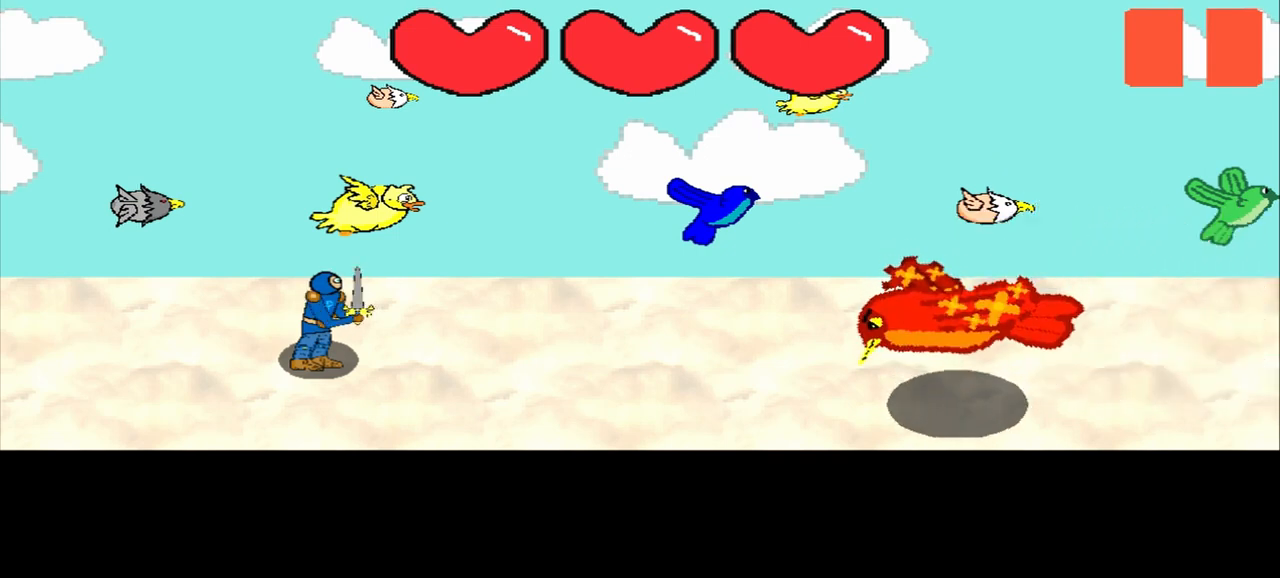
{"buttons": [], "left_stick": "center", "events": []}
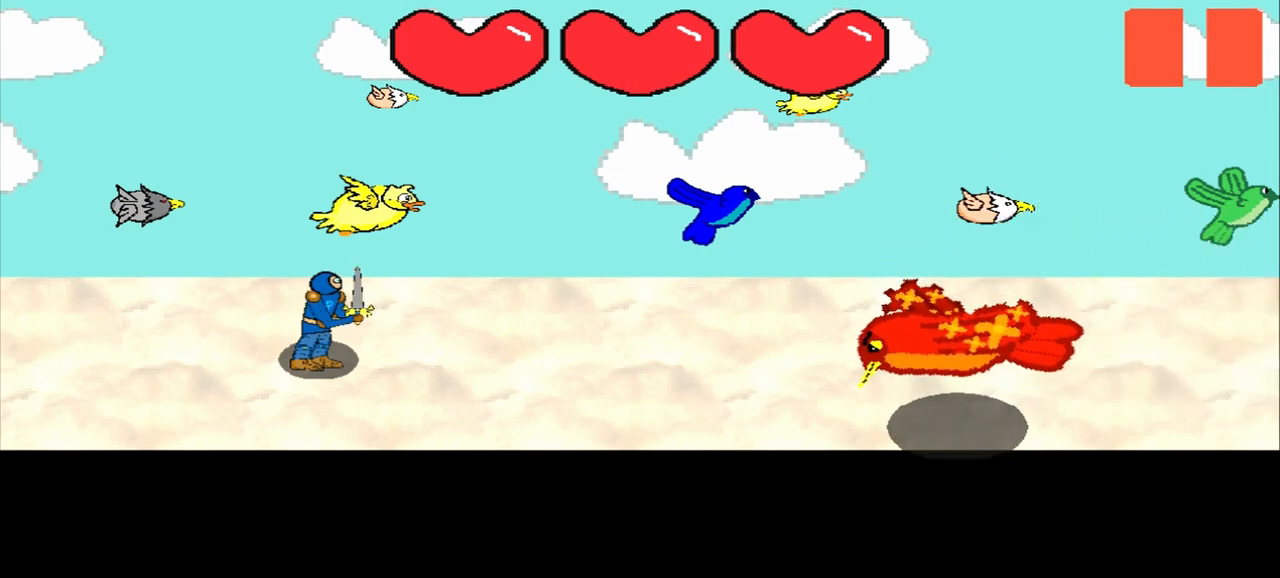
{"buttons": [], "left_stick": "center", "events": []}
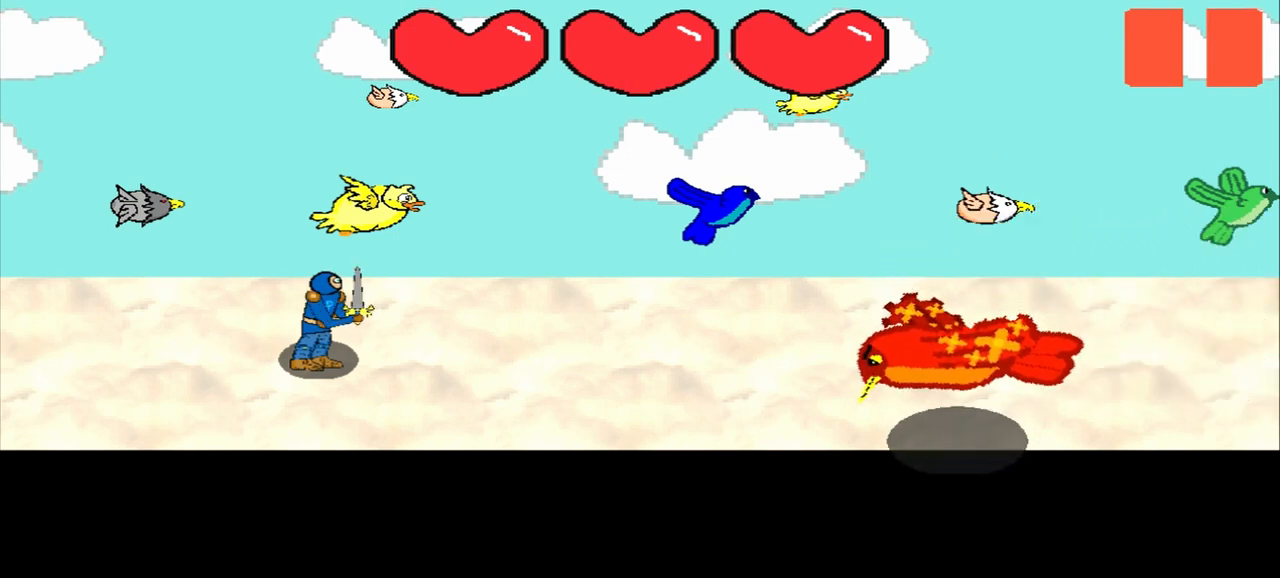
{"buttons": [], "left_stick": "center", "events": []}
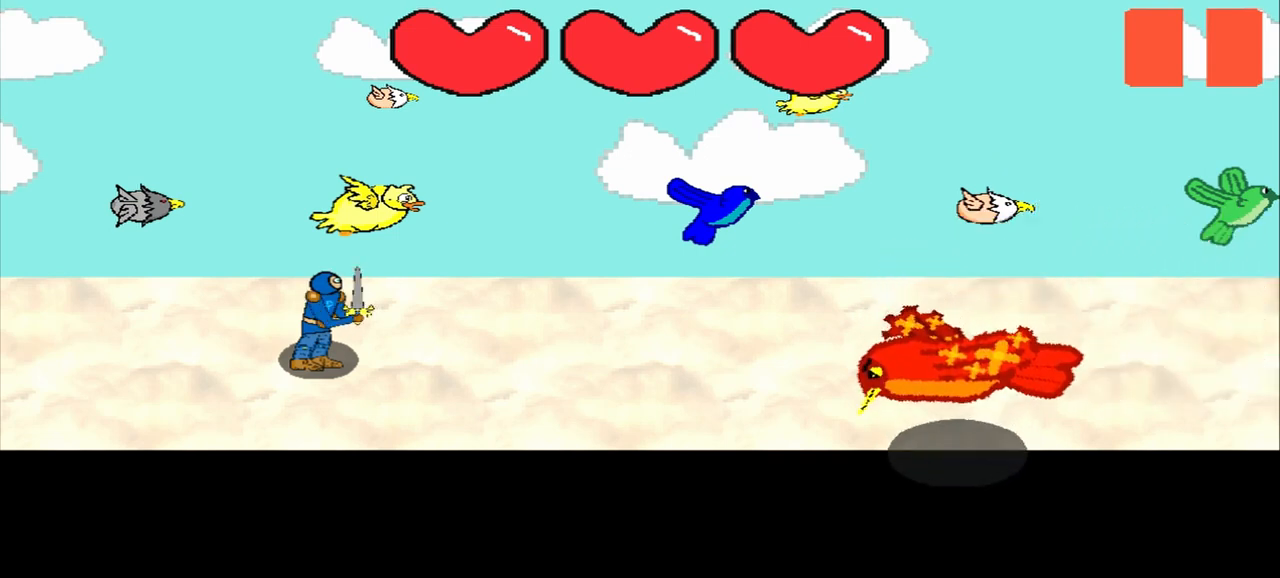
{"buttons": [], "left_stick": "center", "events": []}
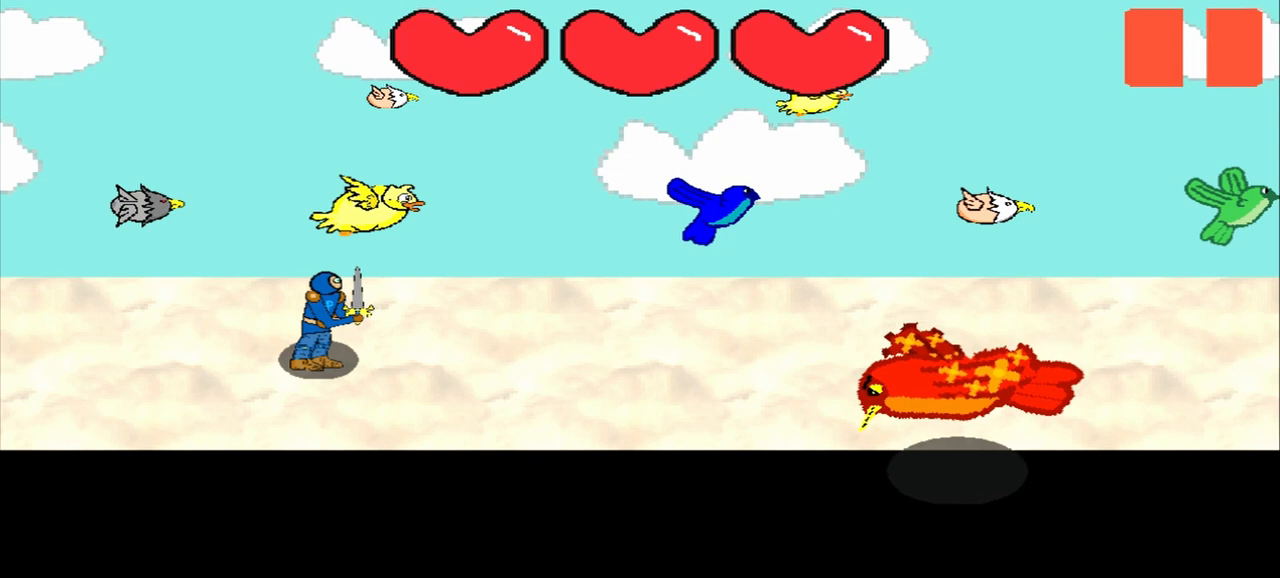
{"buttons": [], "left_stick": "center", "events": []}
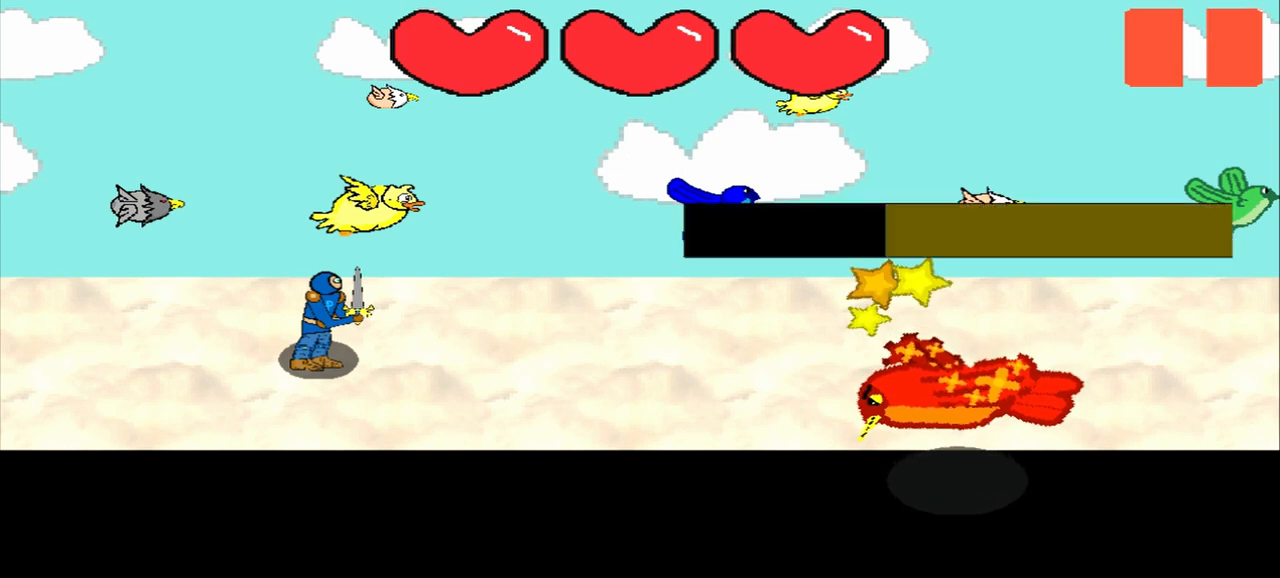
{"buttons": [], "left_stick": "center", "events": []}
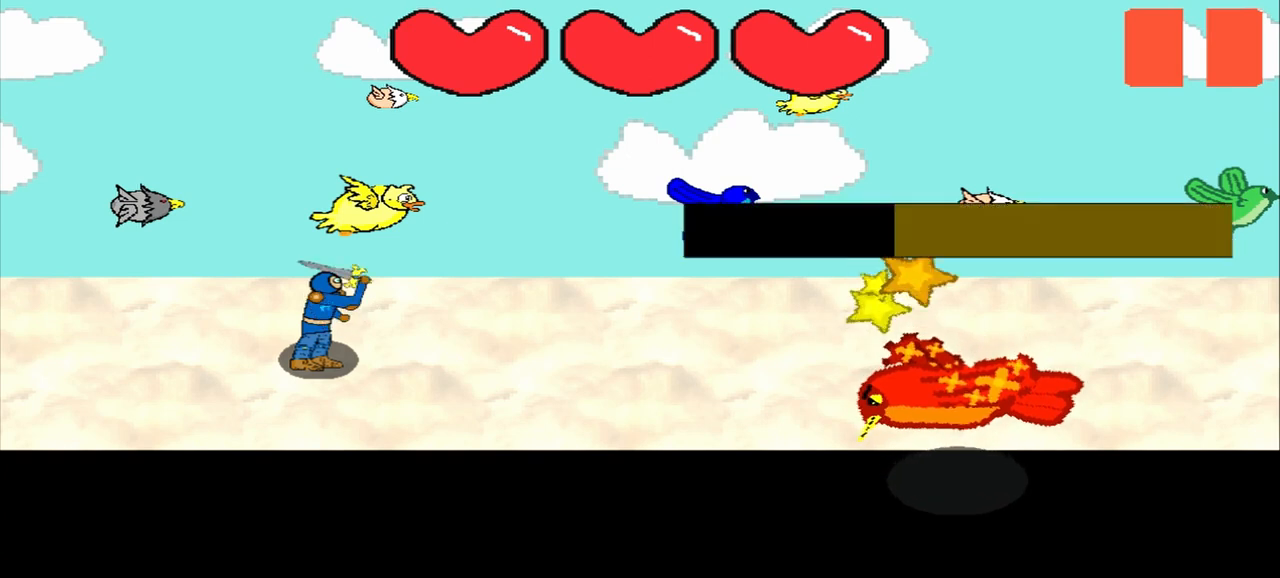
{"buttons": [], "left_stick": "center", "events": [[375, "left_stick", "up-right"], [500, "left_stick", "center"]]}
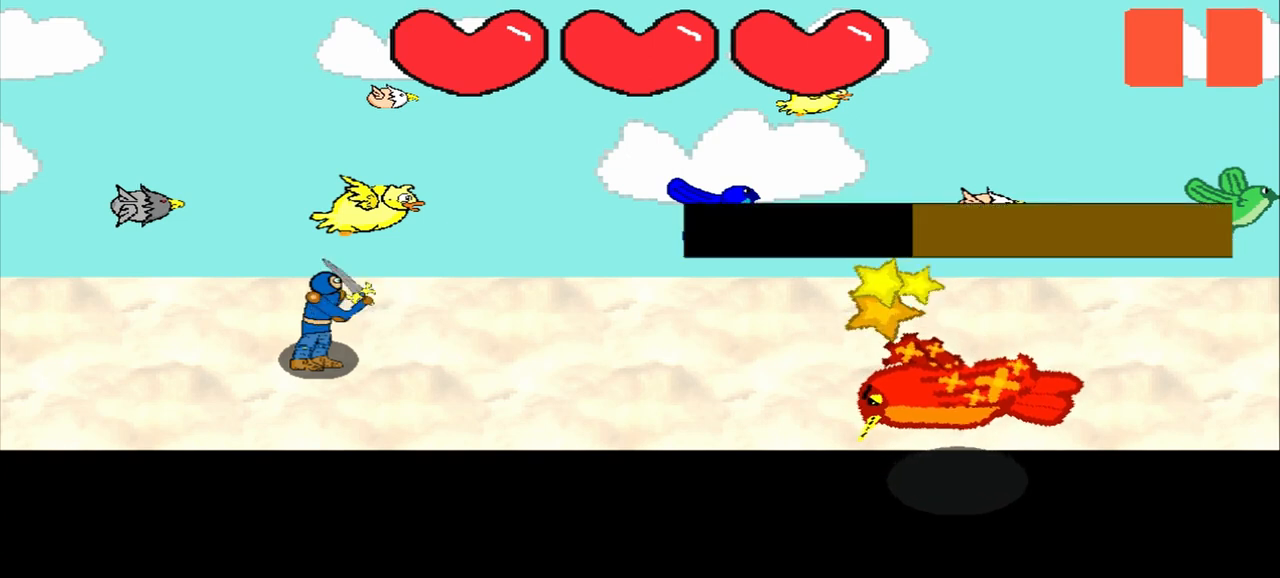
{"buttons": [], "left_stick": "center", "events": [[333, "left_stick", "down-right"], [417, "left_stick", "center"]]}
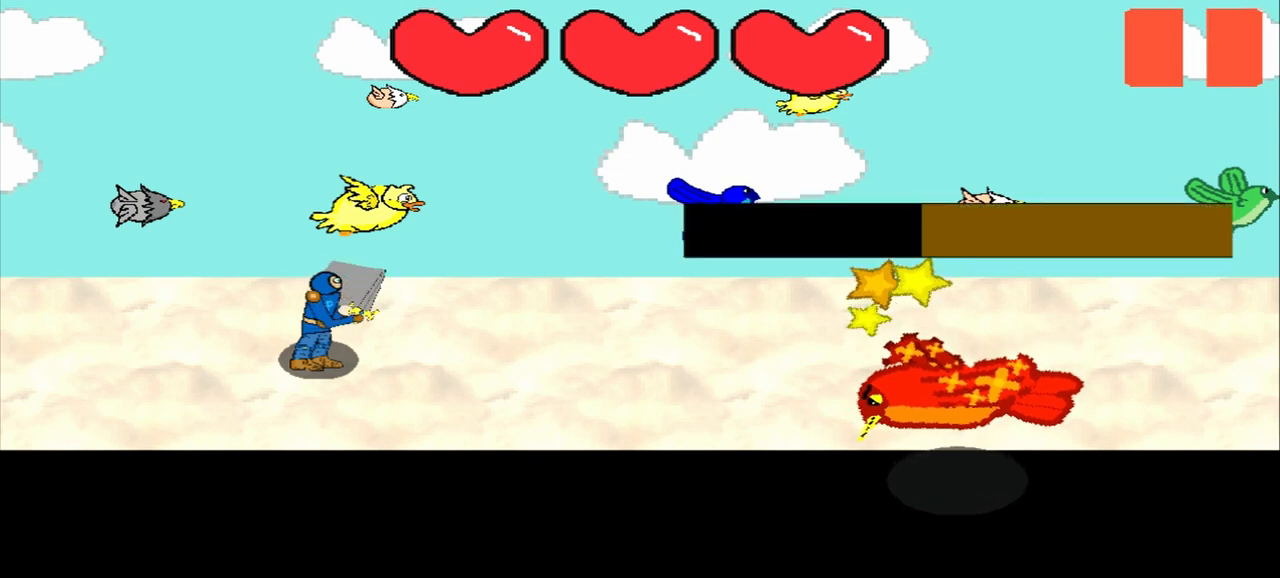
{"buttons": [], "left_stick": "center", "events": [[208, "left_stick", "down"], [292, "left_stick", "center"]]}
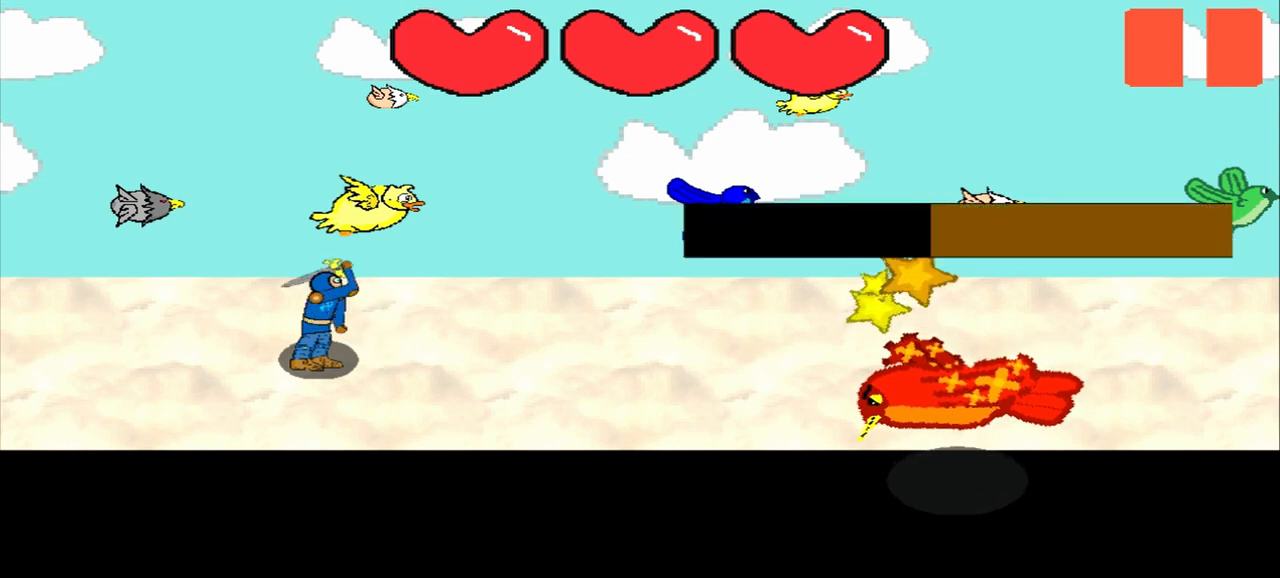
{"buttons": [], "left_stick": "up-left", "events": [[83, "left_stick", "up-left"], [333, "left_stick", "center"], [458, "left_stick", "up-left"]]}
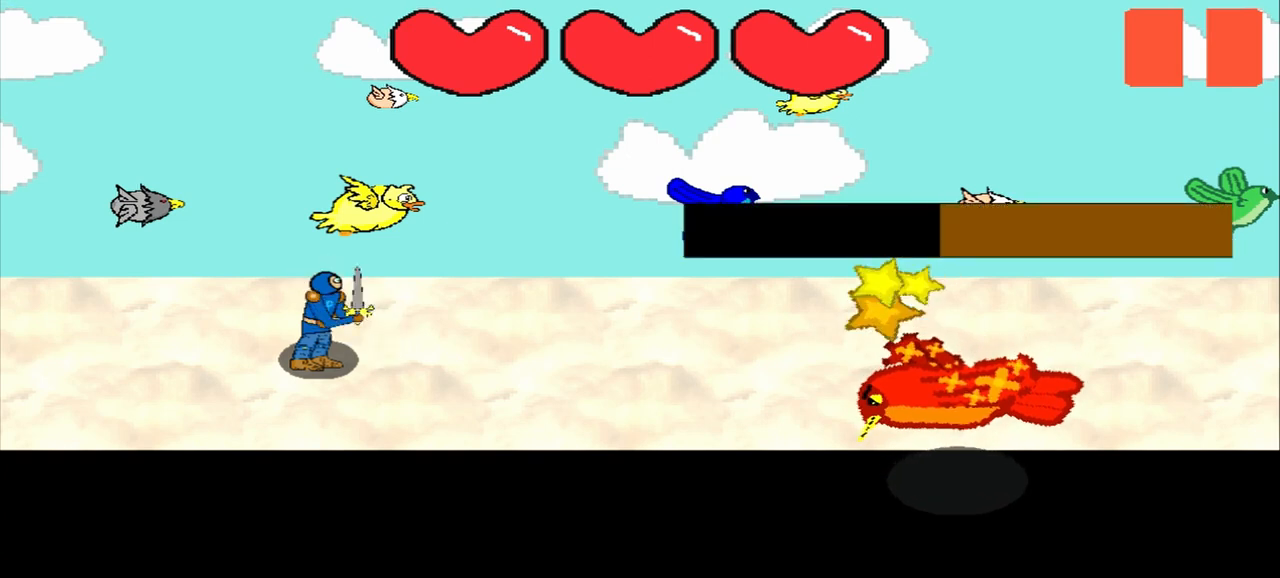
{"buttons": [], "left_stick": "up-left", "events": [[208, "left_stick", "center"], [375, "left_stick", "up-left"]]}
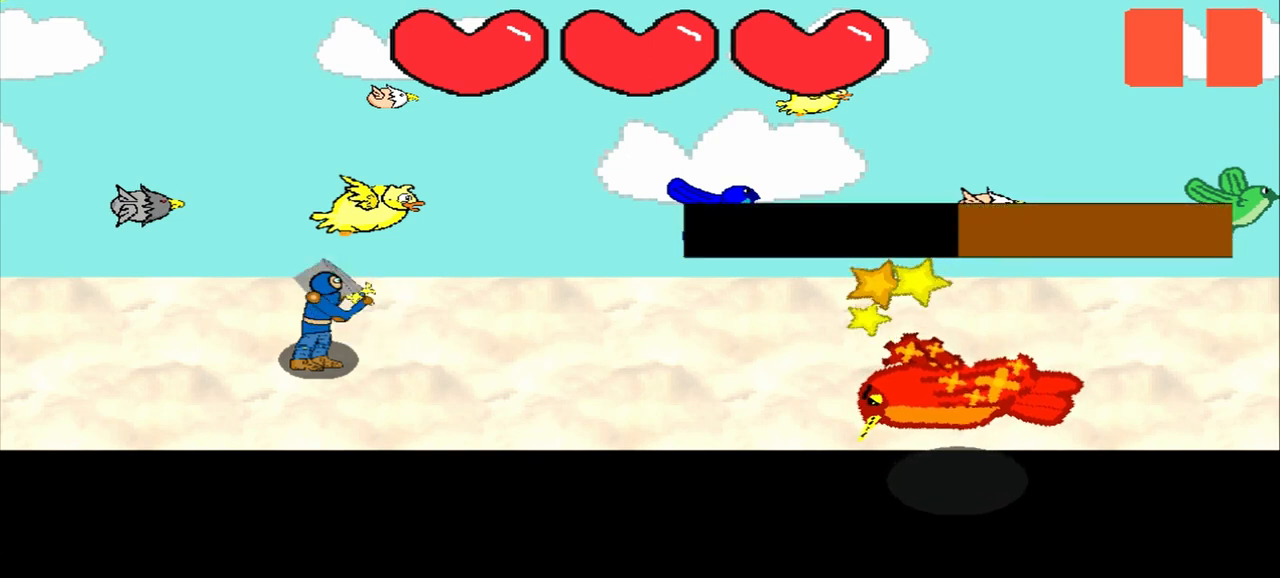
{"buttons": [], "left_stick": "center", "events": [[83, "left_stick", "center"], [292, "left_stick", "up-left"], [500, "left_stick", "center"]]}